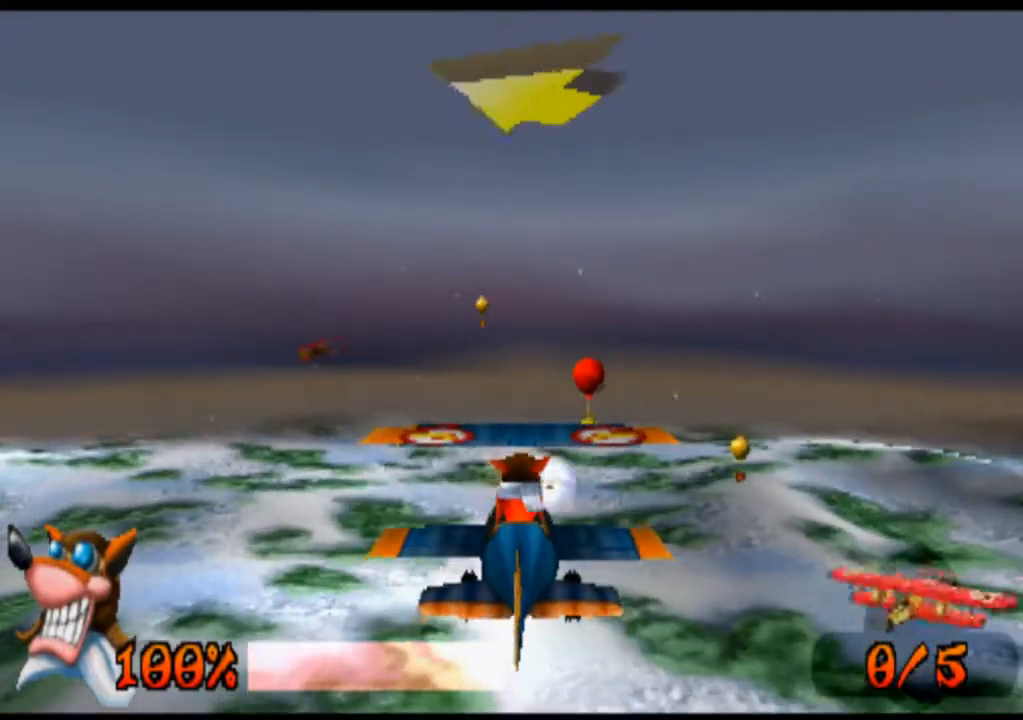
Gameplay with a controller (PlayStation layout); each line is a JSON object with the inputs held at the frame after it. "events" lists button and stick changes between this image and that frame as [ms after this image, input, new state], when the widget could be followed in between. Not read: L1 L3 R1 R3 right_stick.
{"buttons": ["DPAD_RIGHT"], "left_stick": "right", "events": [[333, "DPAD_RIGHT", "down"], [333, "left_stick", "right"]]}
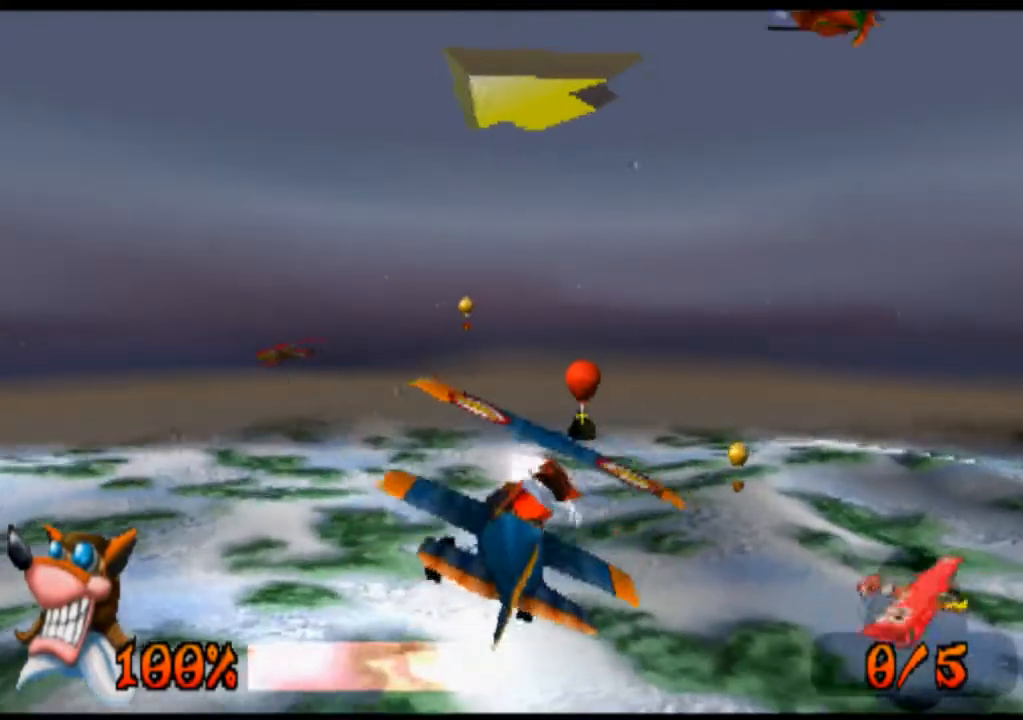
{"buttons": [], "left_stick": "center", "events": [[33, "DPAD_RIGHT", "up"], [33, "left_stick", "center"]]}
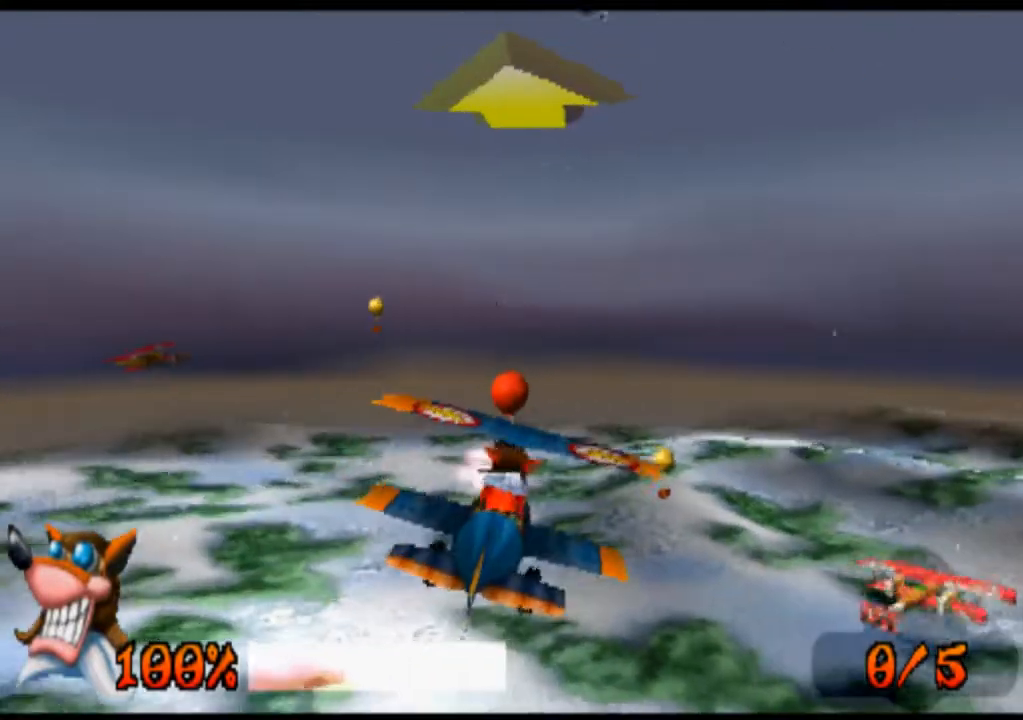
{"buttons": [], "left_stick": "center", "events": [[33, "DPAD_LEFT", "down"], [33, "left_stick", "left"], [167, "DPAD_LEFT", "up"], [167, "left_stick", "center"]]}
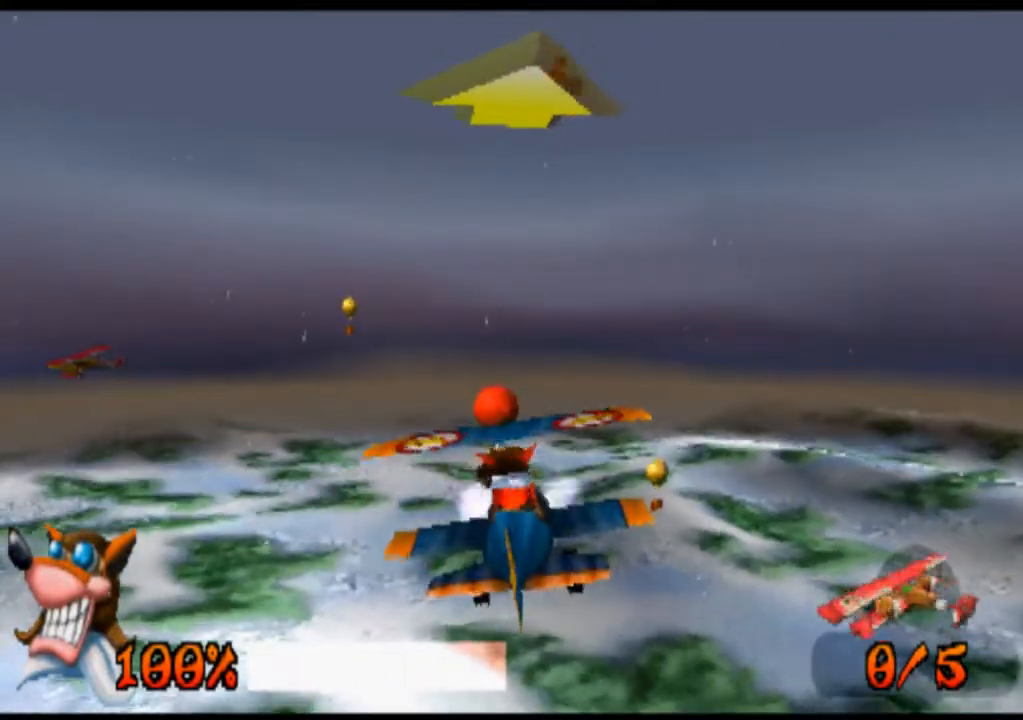
{"buttons": [], "left_stick": "center", "events": []}
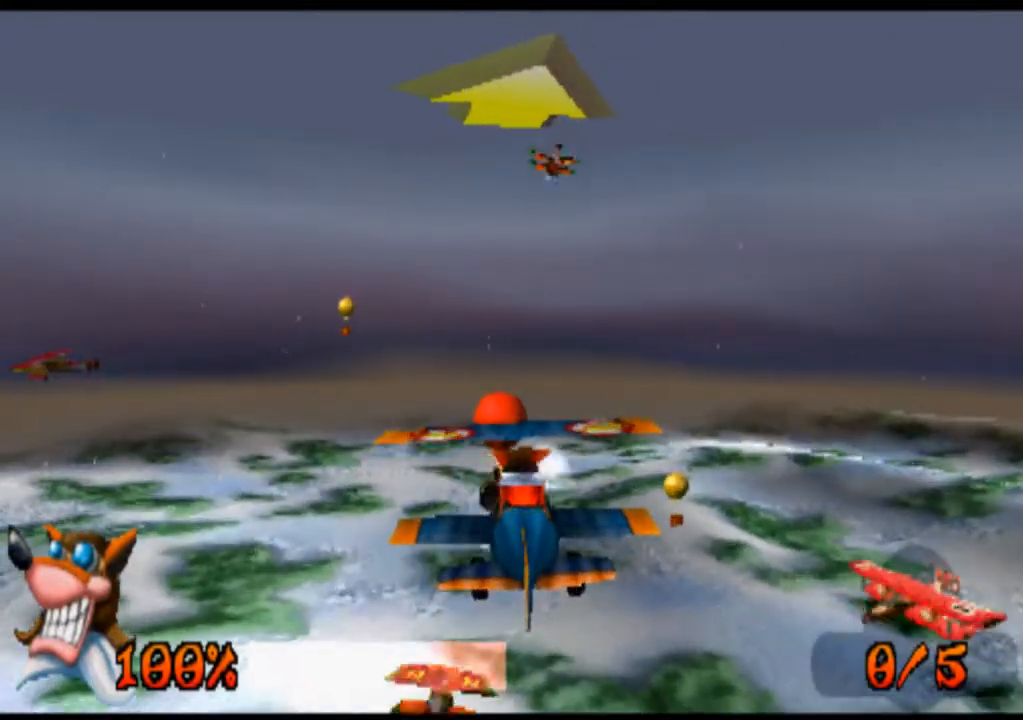
{"buttons": [], "left_stick": "center", "events": [[100, "DPAD_UP", "down"], [100, "left_stick", "up"], [300, "DPAD_UP", "up"], [300, "left_stick", "center"]]}
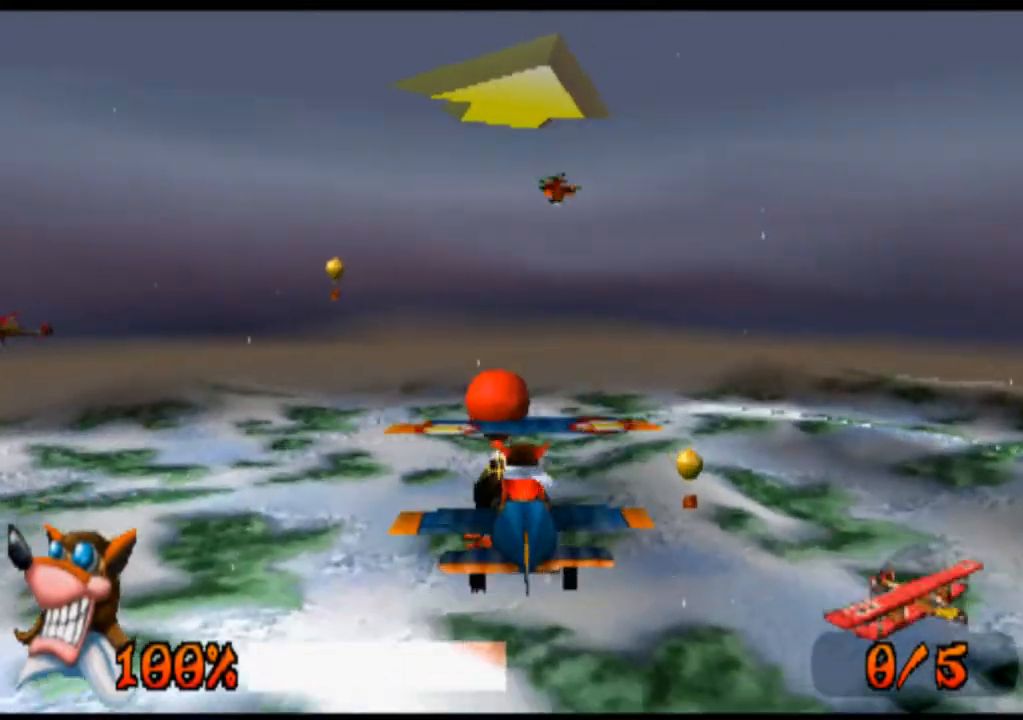
{"buttons": ["DPAD_UP"], "left_stick": "up", "events": [[500, "DPAD_UP", "down"], [500, "left_stick", "up"]]}
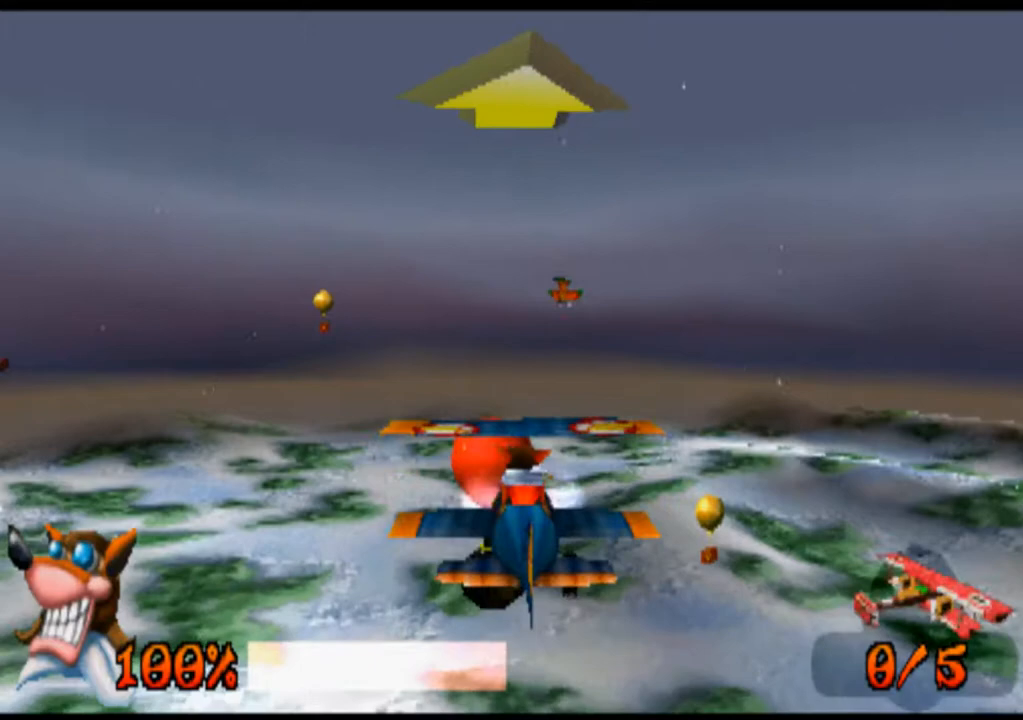
{"buttons": ["DPAD_UP", "DPAD_LEFT"], "left_stick": "up-left", "events": [[300, "DPAD_LEFT", "down"], [300, "left_stick", "up-left"]]}
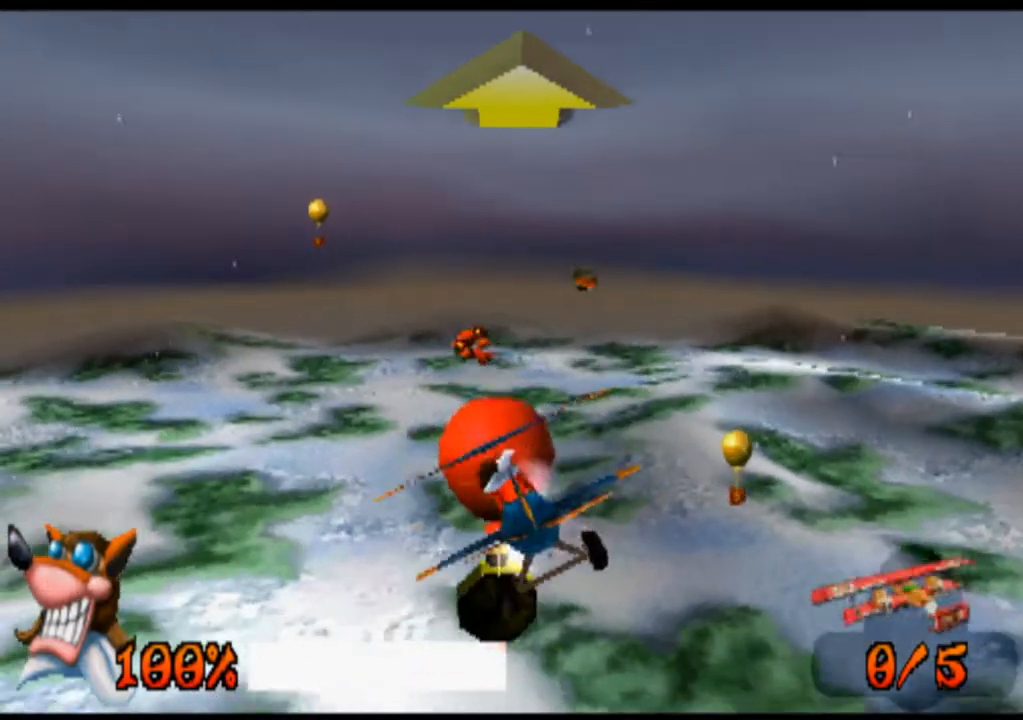
{"buttons": [], "left_stick": "center", "events": [[300, "DPAD_LEFT", "up"], [300, "left_stick", "up"], [400, "DPAD_UP", "up"], [400, "left_stick", "center"]]}
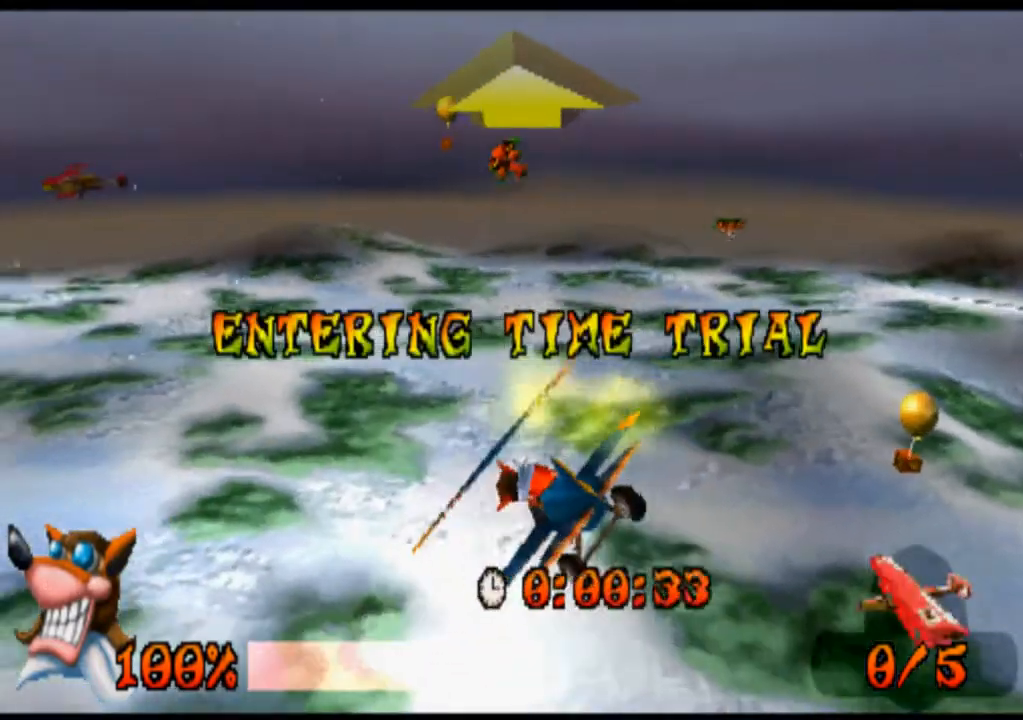
{"buttons": [], "left_stick": "center", "events": [[167, "DPAD_LEFT", "down"], [400, "DPAD_LEFT", "up"]]}
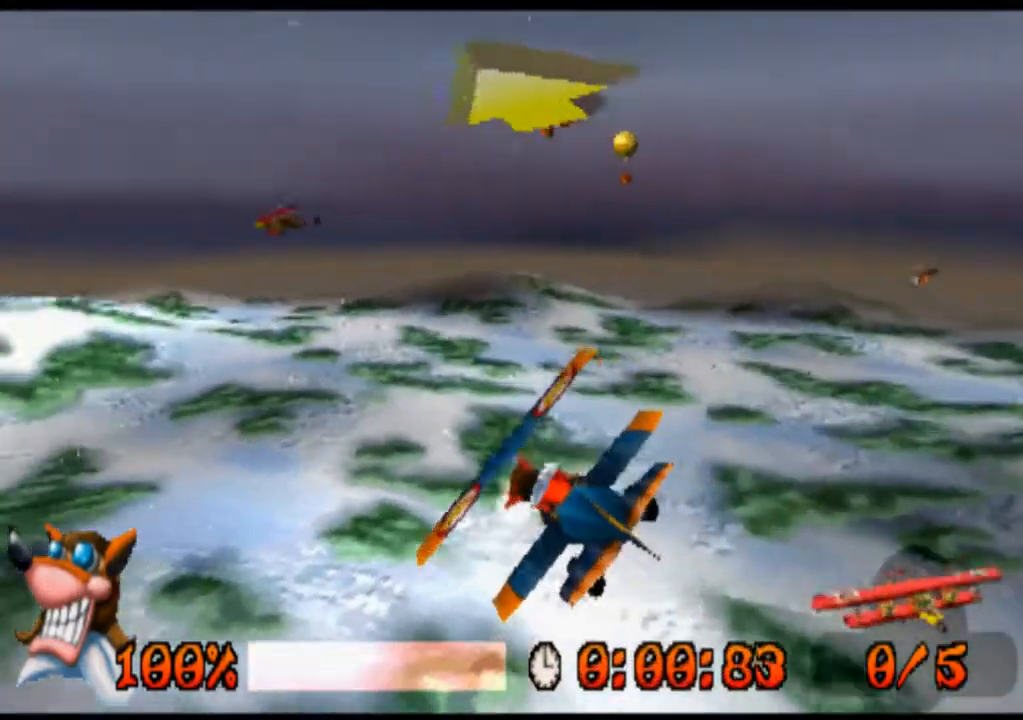
{"buttons": [], "left_stick": "center", "events": []}
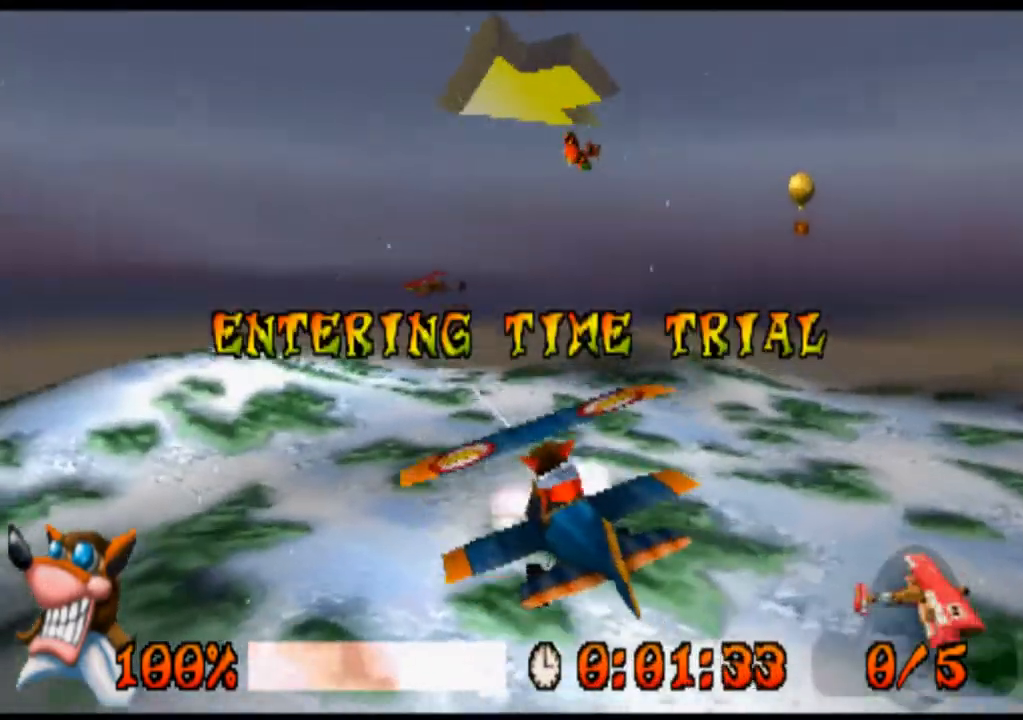
{"buttons": [], "left_stick": "center", "events": [[33, "DPAD_DOWN", "down"], [33, "DPAD_RIGHT", "down"], [33, "left_stick", "down-right"], [167, "DPAD_RIGHT", "up"], [167, "left_stick", "down"], [300, "DPAD_LEFT", "down"], [433, "DPAD_LEFT", "up"], [467, "DPAD_DOWN", "up"], [467, "left_stick", "center"]]}
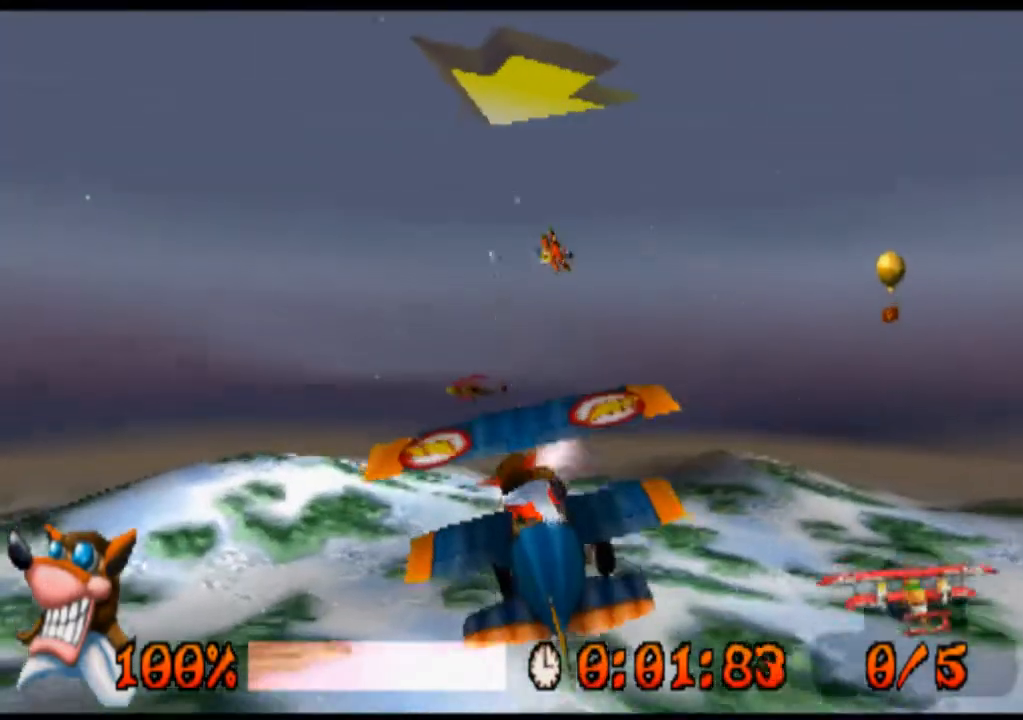
{"buttons": [], "left_stick": "center", "events": [[133, "DPAD_RIGHT", "down"], [133, "left_stick", "right"], [267, "DPAD_RIGHT", "up"], [267, "left_stick", "center"]]}
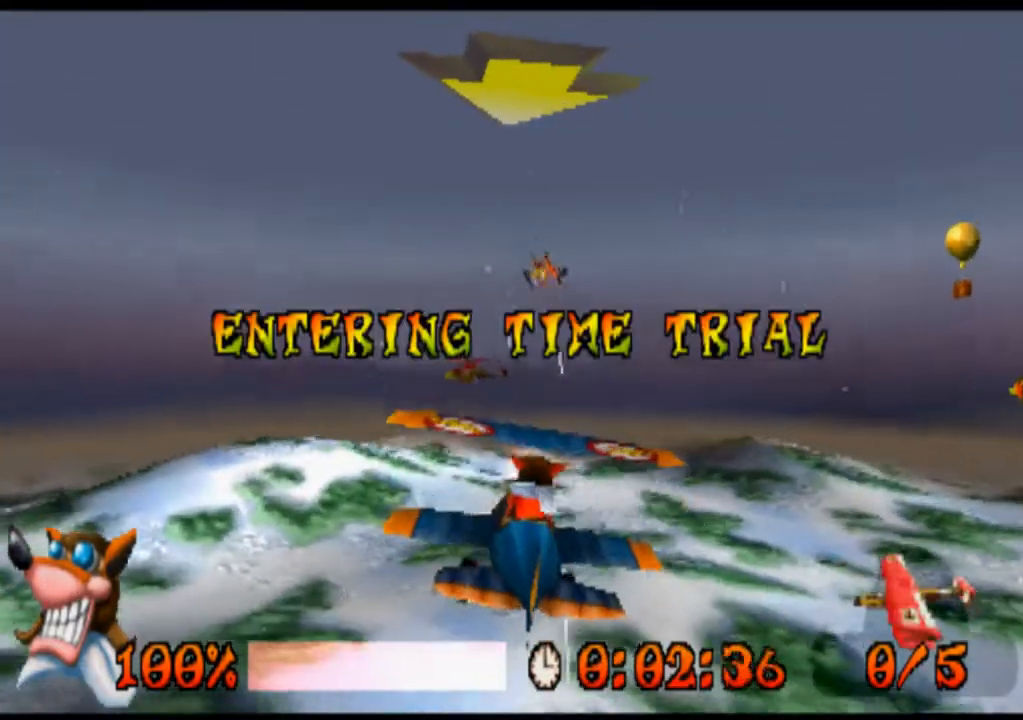
{"buttons": ["DPAD_DOWN"], "left_stick": "down-right", "events": [[133, "DPAD_DOWN", "down"], [133, "left_stick", "down-right"], [167, "DPAD_RIGHT", "down"], [300, "DPAD_RIGHT", "up"]]}
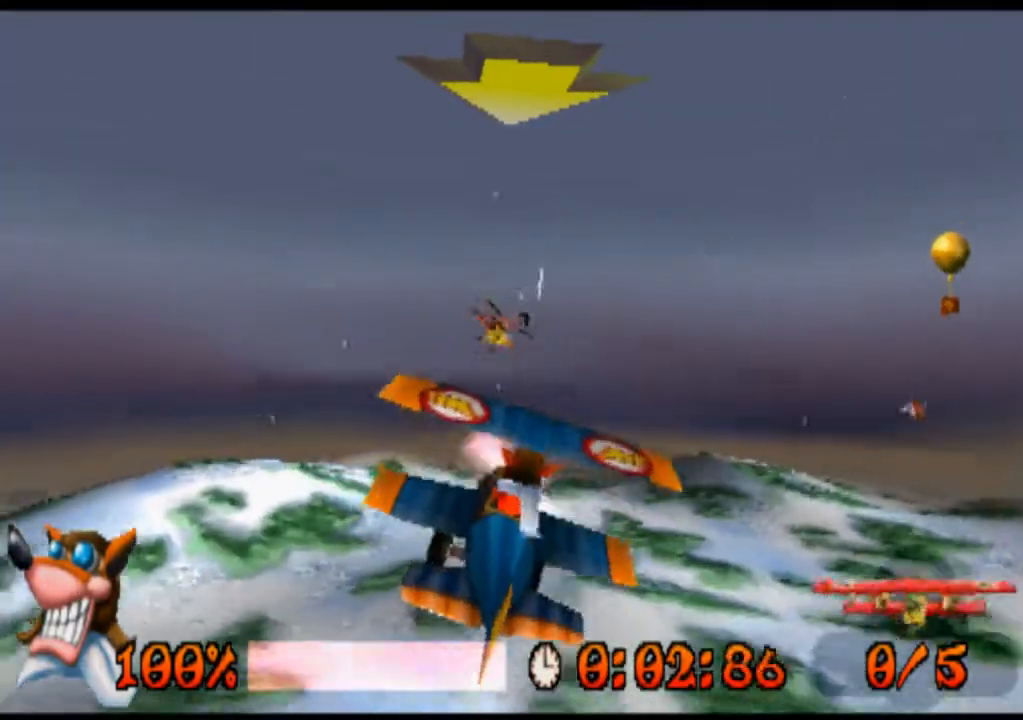
{"buttons": [], "left_stick": "left", "events": [[100, "DPAD_DOWN", "up"], [100, "left_stick", "center"], [233, "DPAD_LEFT", "down"], [233, "left_stick", "left"], [400, "DPAD_LEFT", "up"]]}
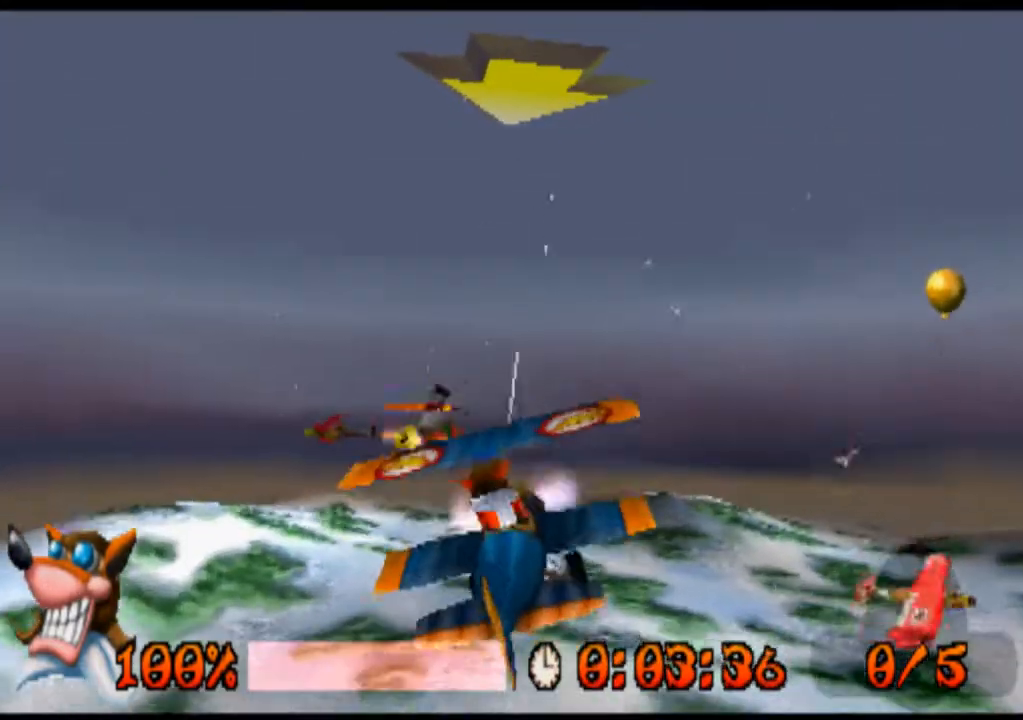
{"buttons": ["DPAD_UP", "DPAD_LEFT"], "left_stick": "up-left", "events": [[33, "DPAD_UP", "down"], [33, "left_stick", "up"], [167, "DPAD_LEFT", "down"], [167, "left_stick", "up-left"]]}
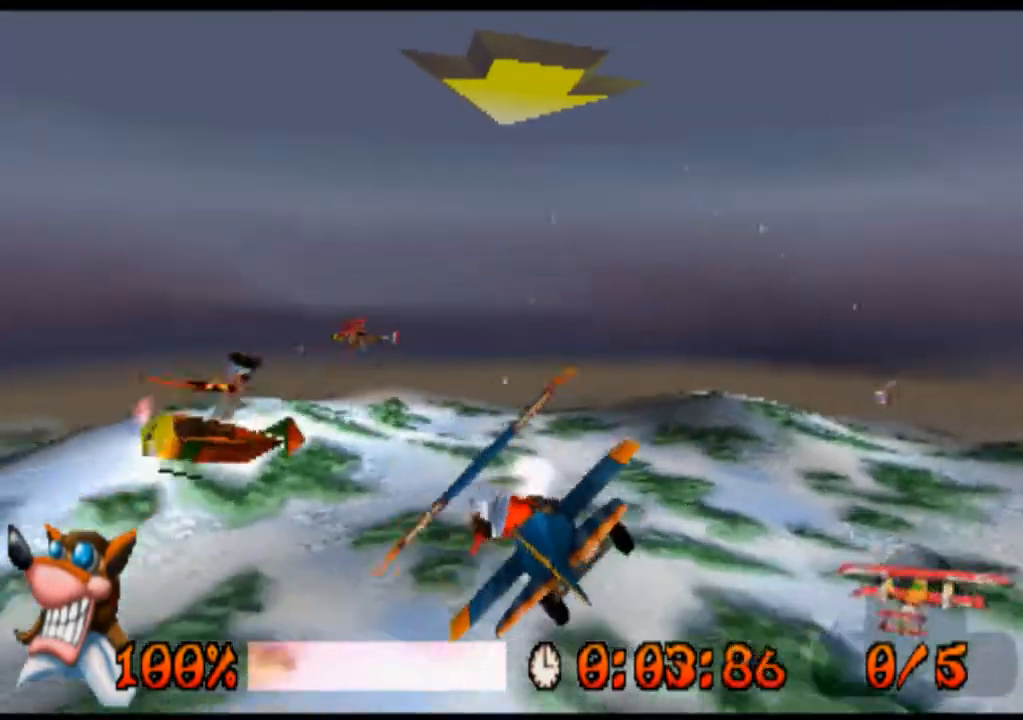
{"buttons": [], "left_stick": "center", "events": [[33, "DPAD_LEFT", "up"], [100, "DPAD_UP", "up"], [100, "left_stick", "center"]]}
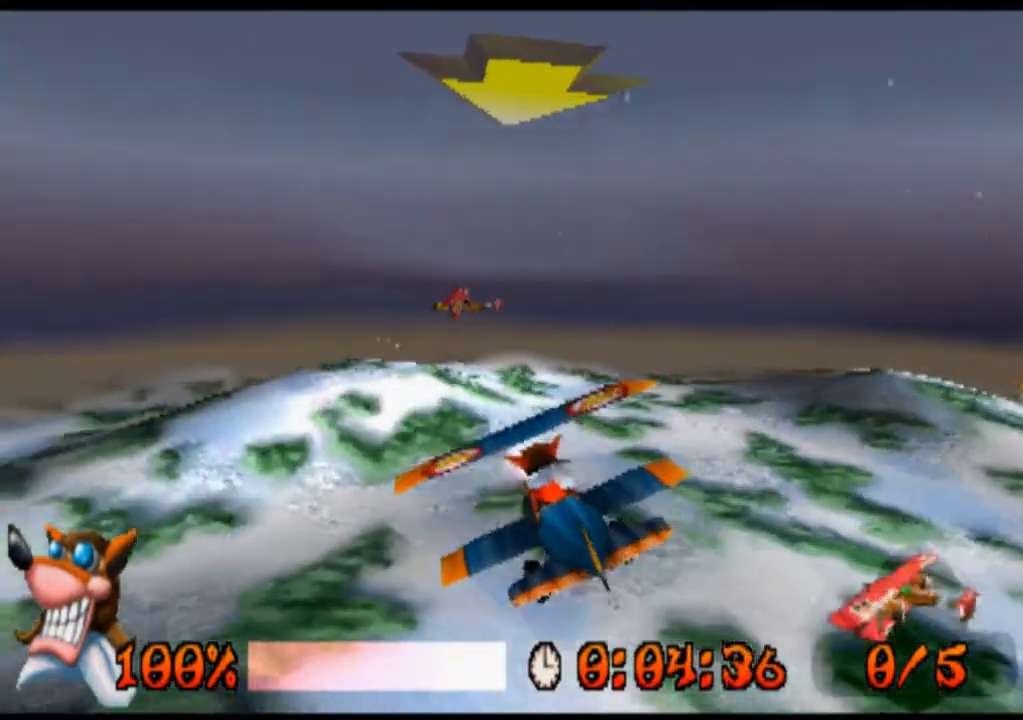
{"buttons": ["DPAD_RIGHT"], "left_stick": "right", "events": [[467, "DPAD_RIGHT", "down"], [467, "left_stick", "right"]]}
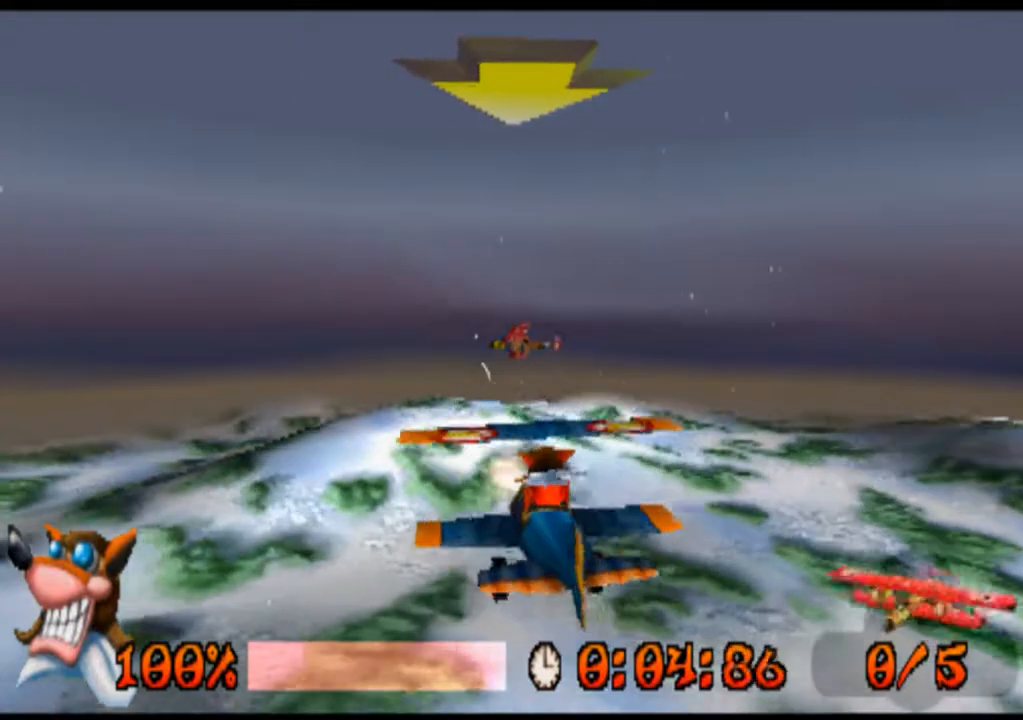
{"buttons": ["DPAD_LEFT"], "left_stick": "left", "events": [[200, "DPAD_RIGHT", "up"], [200, "left_stick", "center"], [367, "DPAD_LEFT", "down"], [367, "left_stick", "left"]]}
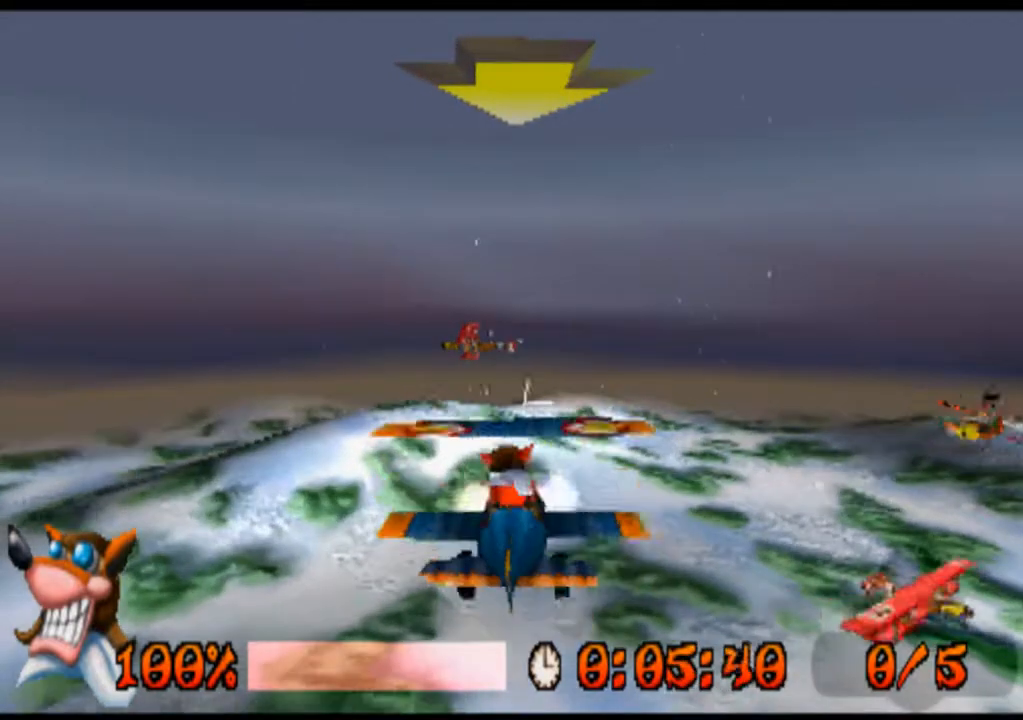
{"buttons": [], "left_stick": "center", "events": [[167, "DPAD_LEFT", "up"], [167, "left_stick", "center"]]}
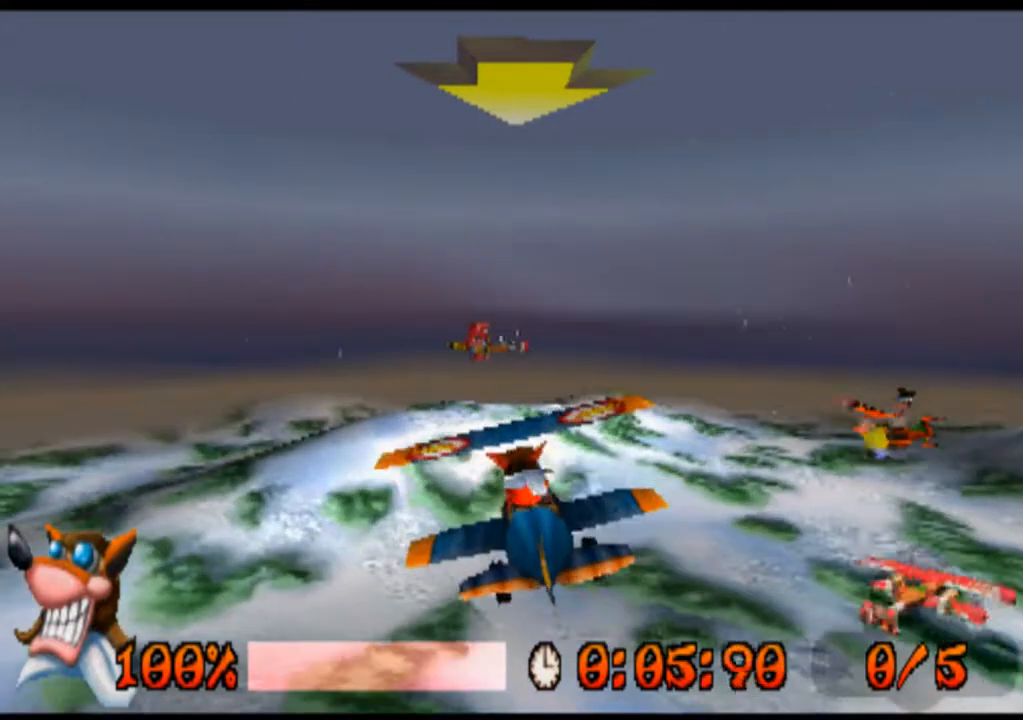
{"buttons": ["DPAD_RIGHT"], "left_stick": "right", "events": [[433, "DPAD_RIGHT", "down"], [433, "left_stick", "right"]]}
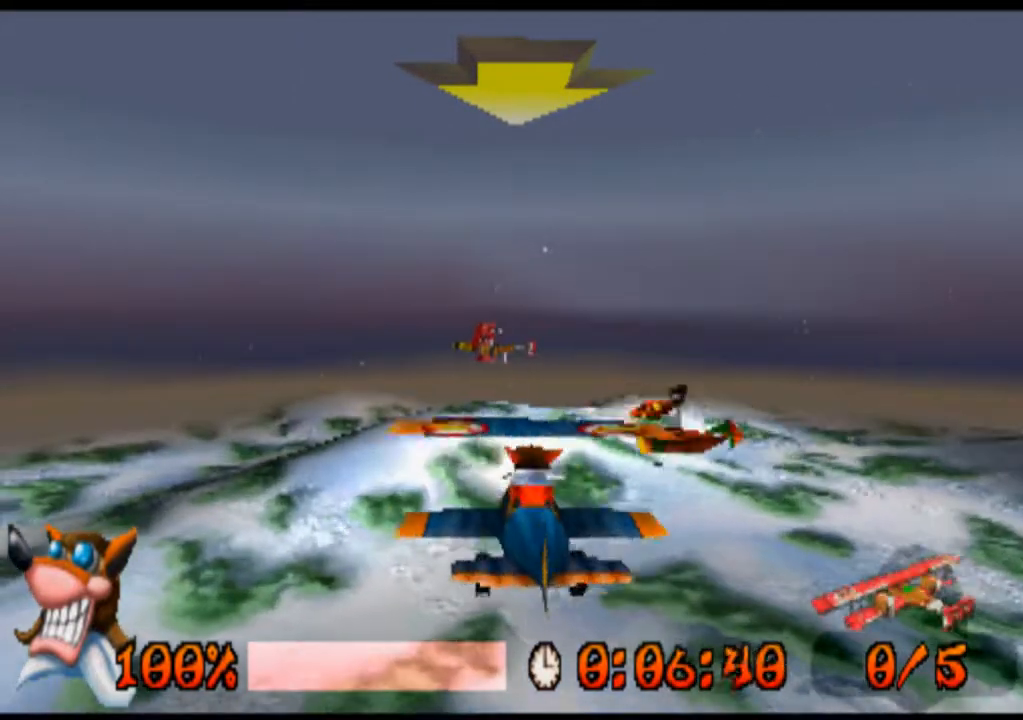
{"buttons": ["DPAD_LEFT"], "left_stick": "left", "events": [[167, "DPAD_RIGHT", "up"], [300, "DPAD_LEFT", "down"], [300, "left_stick", "left"]]}
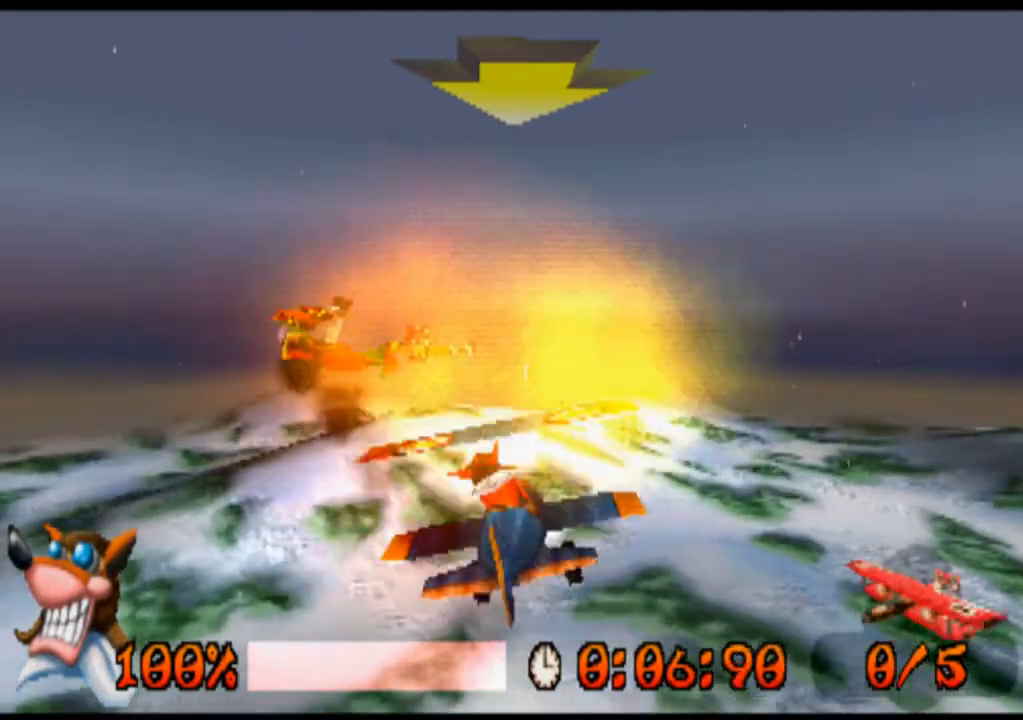
{"buttons": [], "left_stick": "center", "events": [[167, "DPAD_LEFT", "up"], [167, "left_stick", "center"]]}
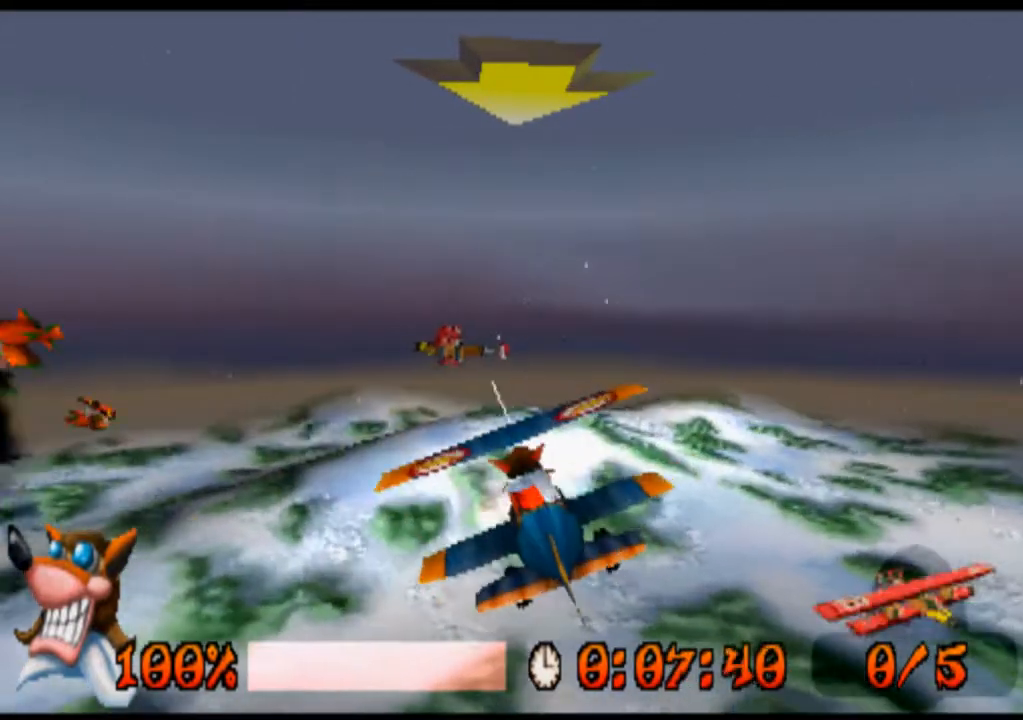
{"buttons": ["DPAD_RIGHT"], "left_stick": "right", "events": [[67, "DPAD_LEFT", "down"], [167, "DPAD_LEFT", "up"], [467, "DPAD_RIGHT", "down"], [467, "left_stick", "right"]]}
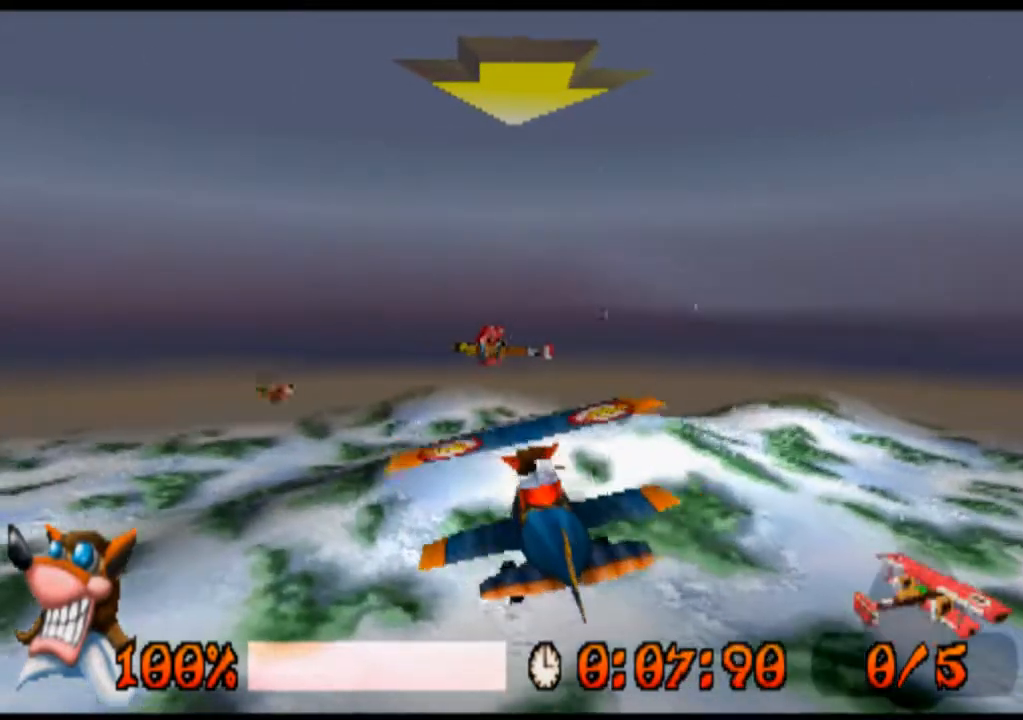
{"buttons": ["DPAD_LEFT"], "left_stick": "left", "events": [[133, "DPAD_RIGHT", "up"], [333, "DPAD_LEFT", "down"], [333, "left_stick", "left"]]}
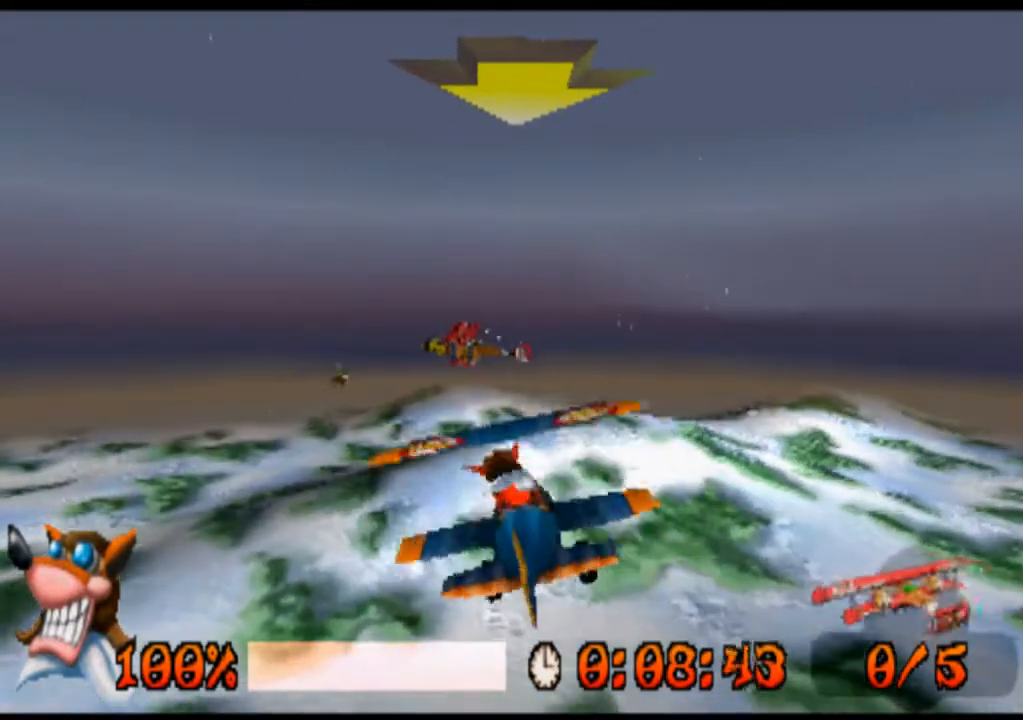
{"buttons": [], "left_stick": "center", "events": [[167, "DPAD_LEFT", "up"], [267, "DPAD_UP", "down"], [267, "left_stick", "up"], [500, "DPAD_UP", "up"], [500, "left_stick", "center"]]}
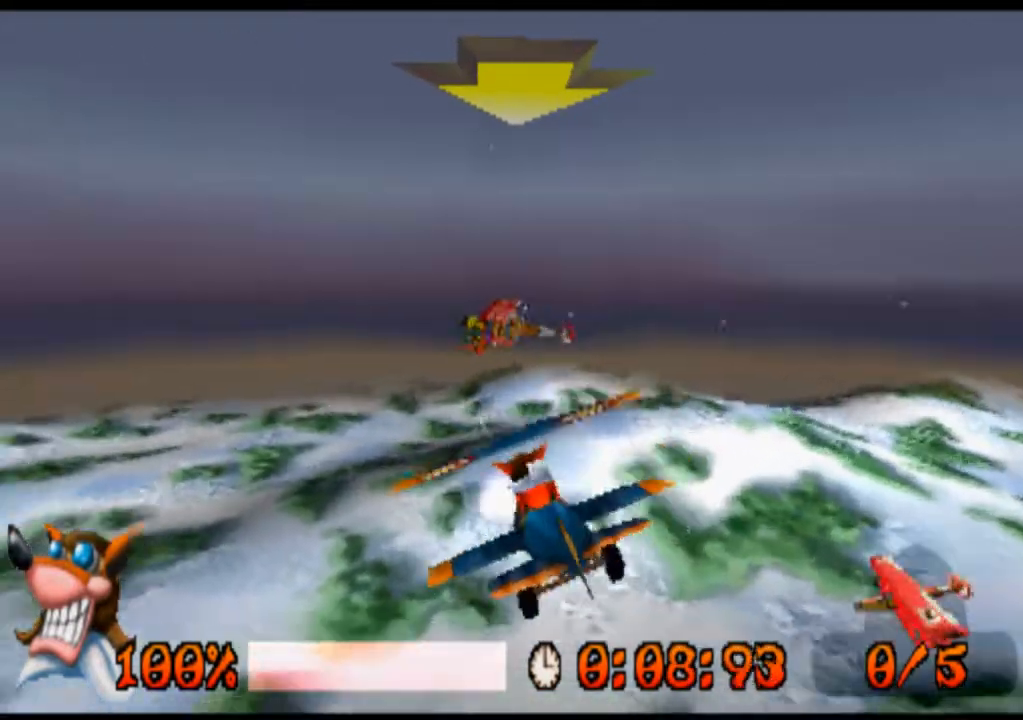
{"buttons": [], "left_stick": "center", "events": [[267, "DPAD_RIGHT", "down"], [267, "left_stick", "right"], [367, "DPAD_RIGHT", "up"], [367, "left_stick", "center"]]}
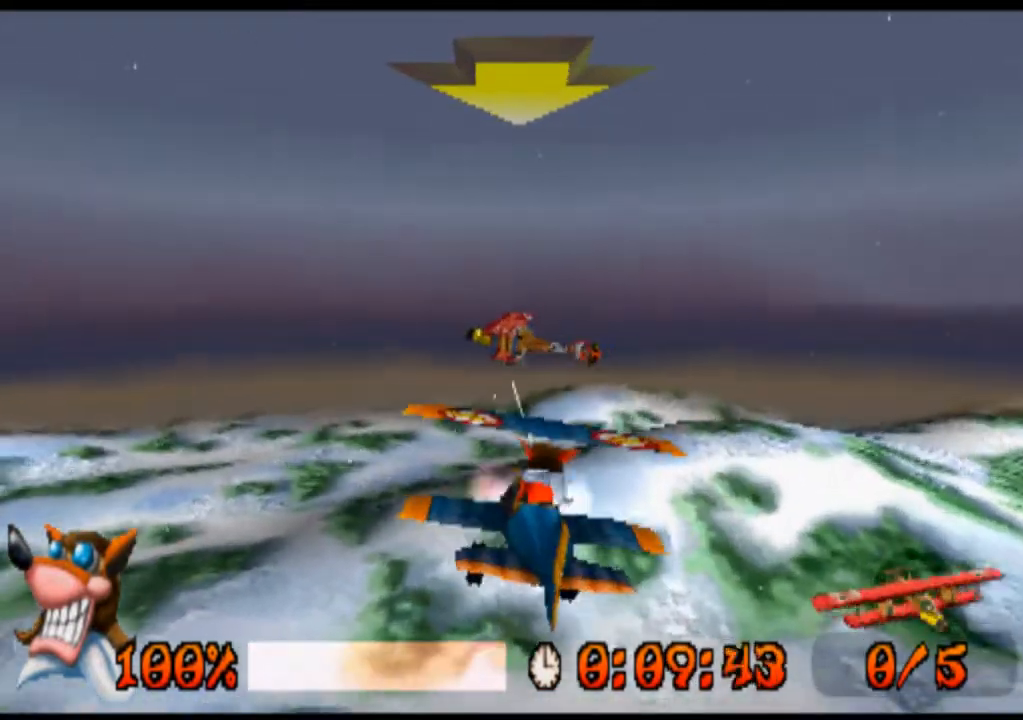
{"buttons": ["DPAD_LEFT"], "left_stick": "left", "events": [[267, "DPAD_LEFT", "down"], [267, "left_stick", "left"]]}
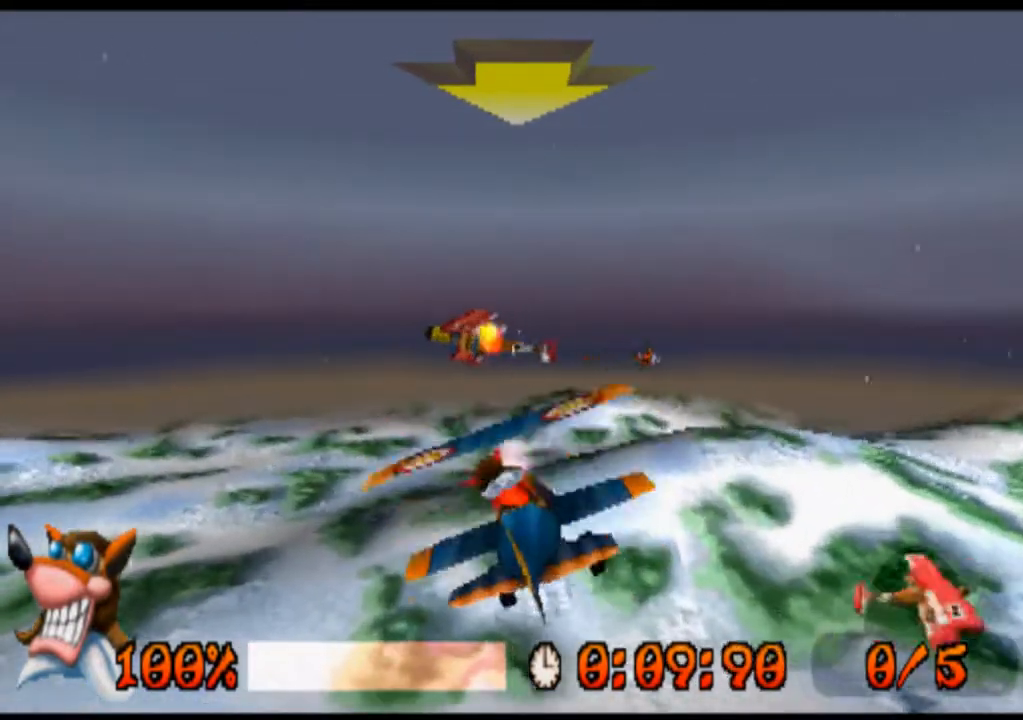
{"buttons": [], "left_stick": "center", "events": [[67, "DPAD_LEFT", "up"], [67, "left_stick", "center"]]}
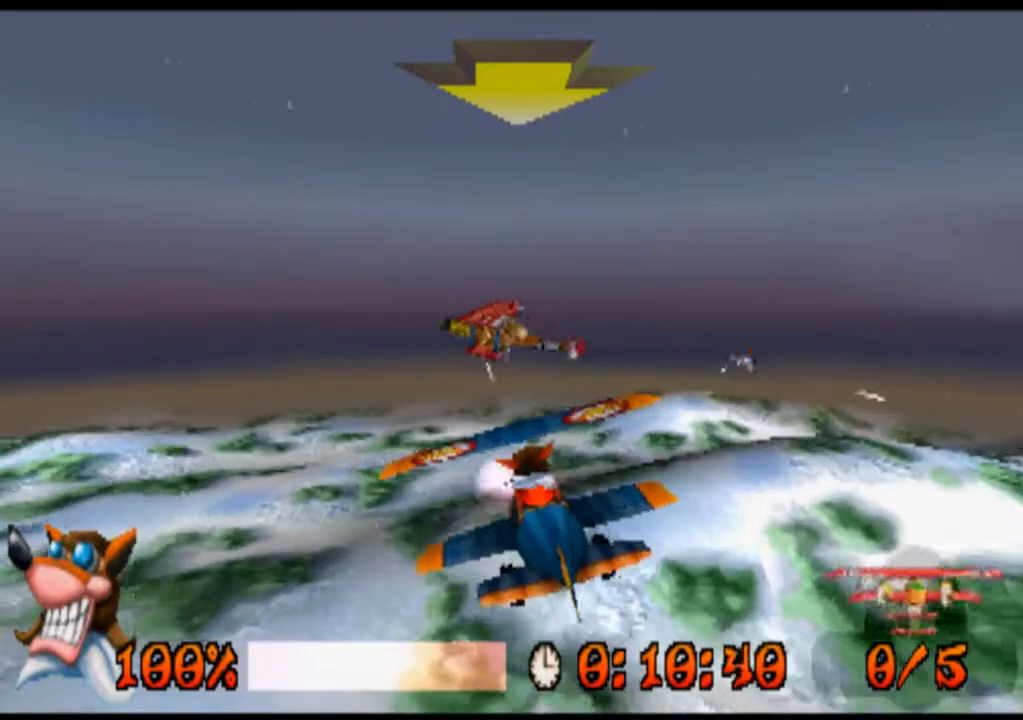
{"buttons": [], "left_stick": "center", "events": []}